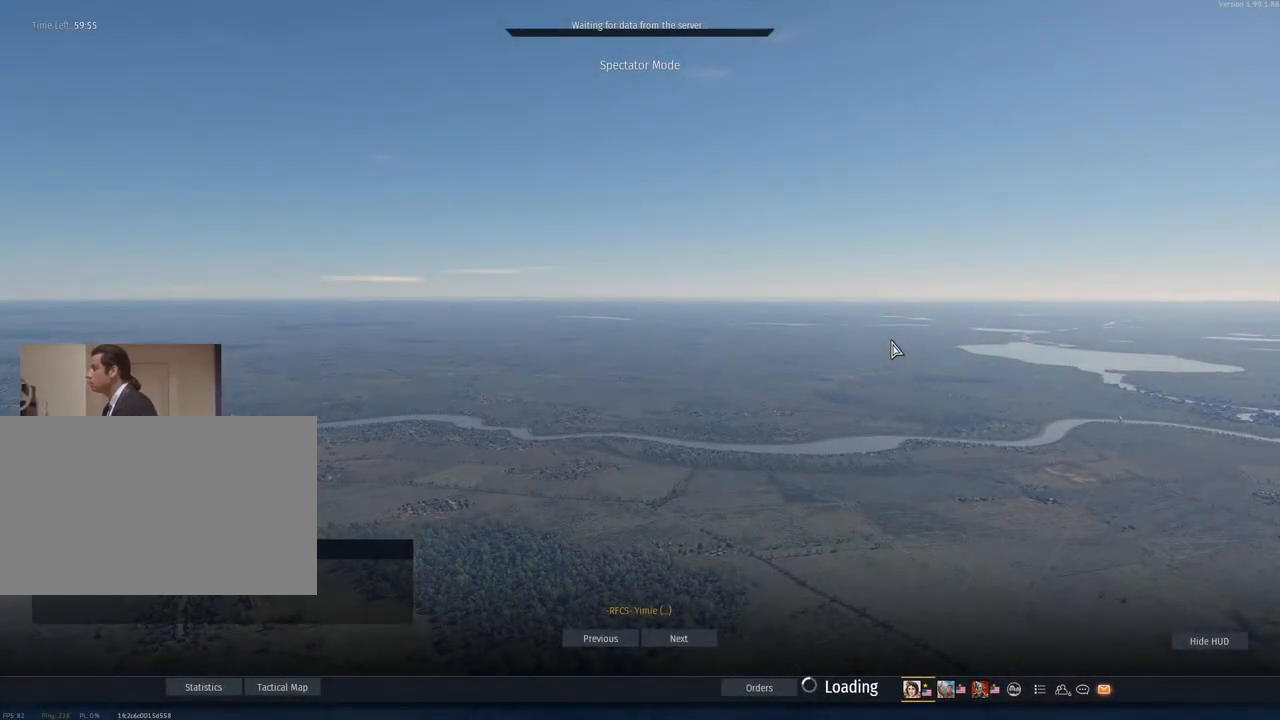
Gameplay with keyboard and mouse; each line is a JSON object with the keys and mouse buttons held at the frame after it. "events" lists presses ("down") and releases ("up") of "1", "2", "3", "4", "5", "a", "alt", "c", "caps_lock", "ctrl", "d", "e", "f", "g", "q", "r", "s", "shift", "space", "t", "tab", "v", "w", "x", "z" and "mouse_wheel" between this image and that frame as [ms after this image, input, new state], when the widget could be followed in between. "mouse_wheel" = the "wheel" button of the "mouse" list. No other keys are recorded. "wheel" means that the mouse wheel is clicked or scrolled. "mouse_move" is the direction in which the mouse moves at that frame (one of eight, or "still"), when it could be read.
{"keys": [], "mouse": [], "mouse_move": "down-left", "events": []}
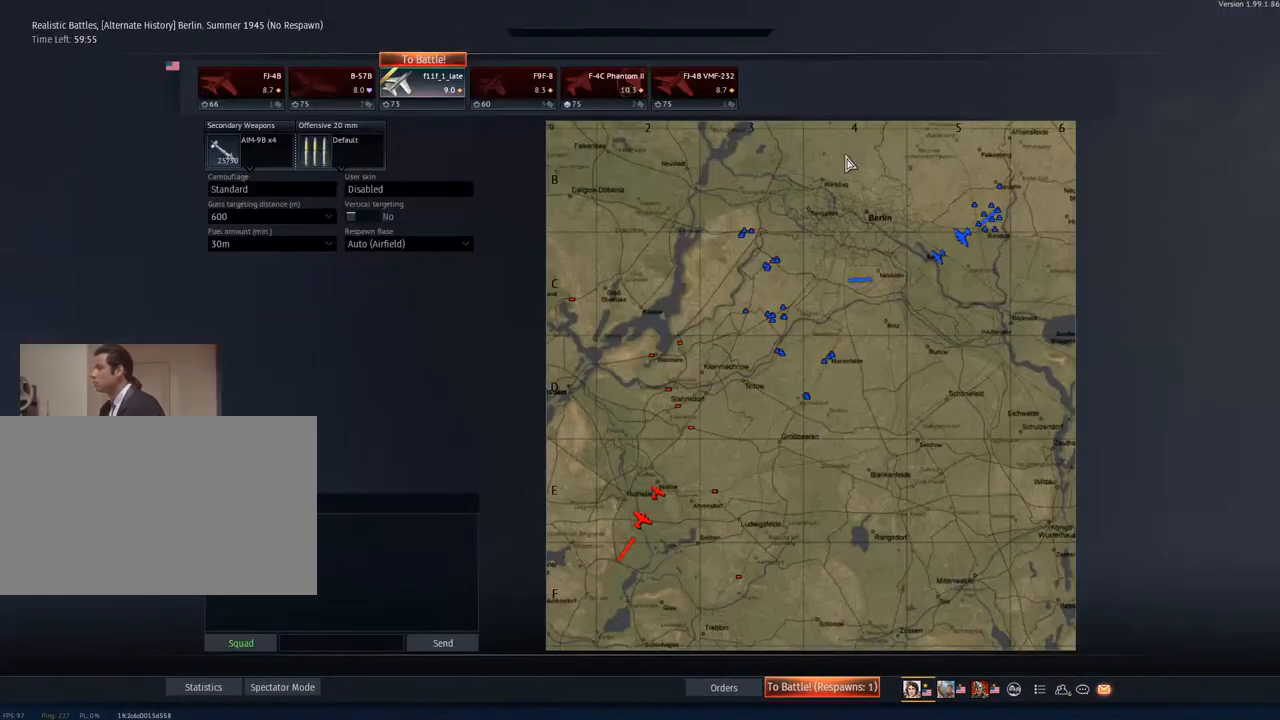
{"keys": [], "mouse": [], "mouse_move": "up-left", "events": []}
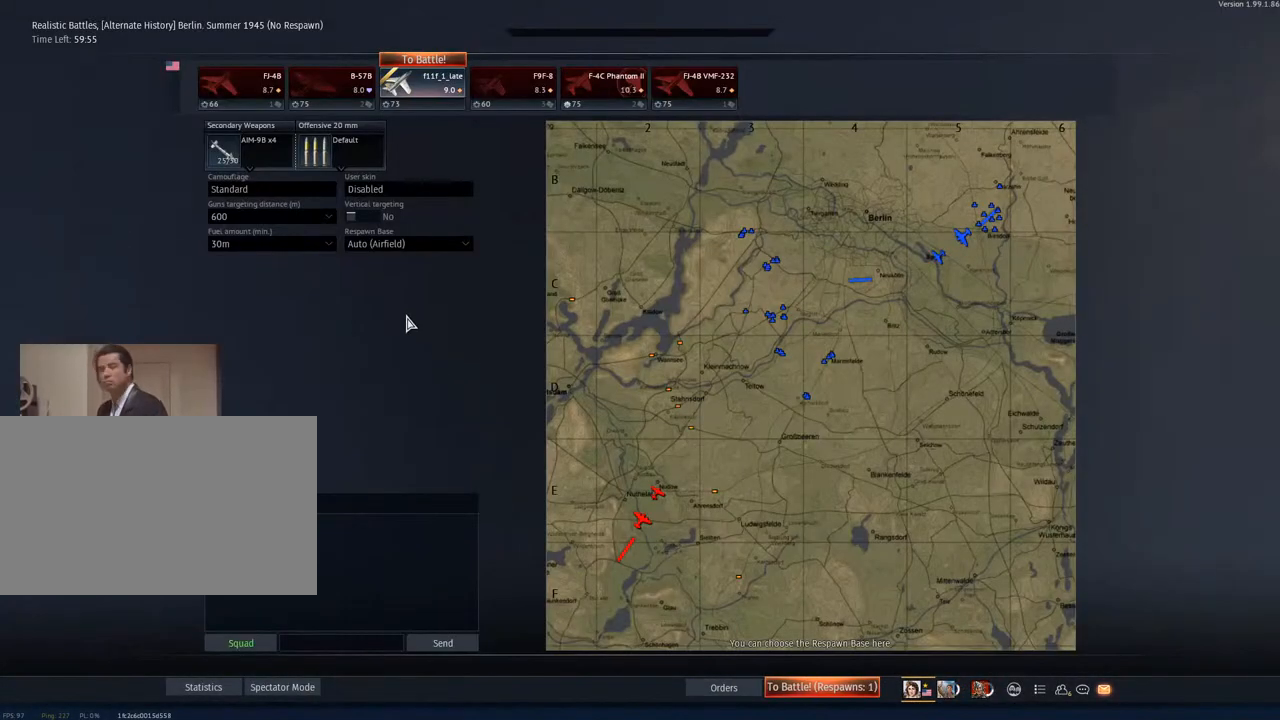
{"keys": [], "mouse": [], "mouse_move": "left", "events": []}
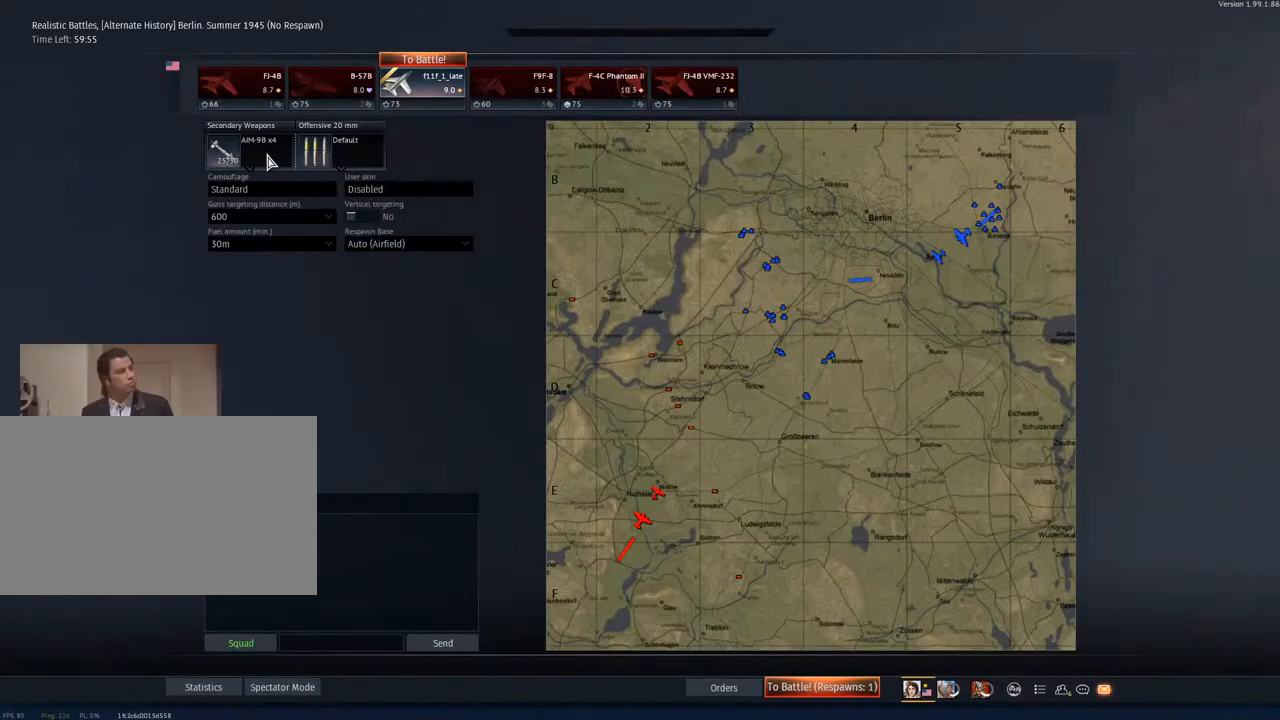
{"keys": [], "mouse": [], "mouse_move": "still", "events": []}
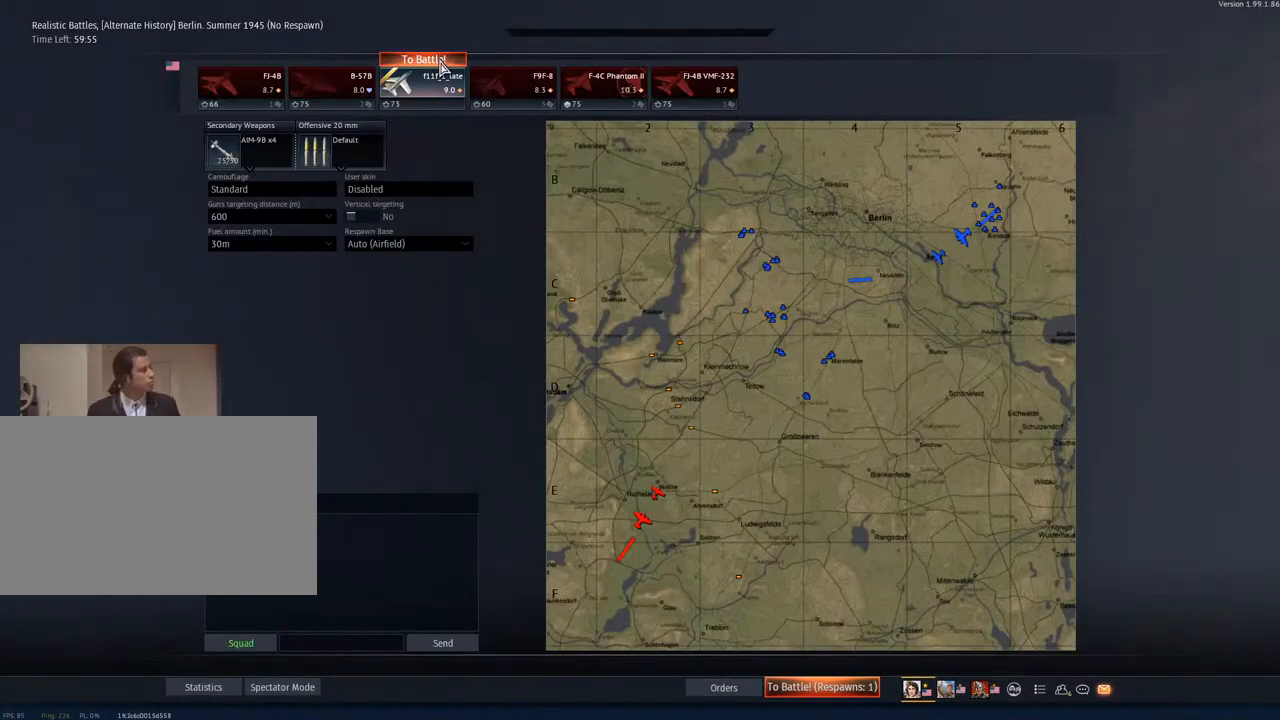
{"keys": [], "mouse": [], "mouse_move": "still", "events": []}
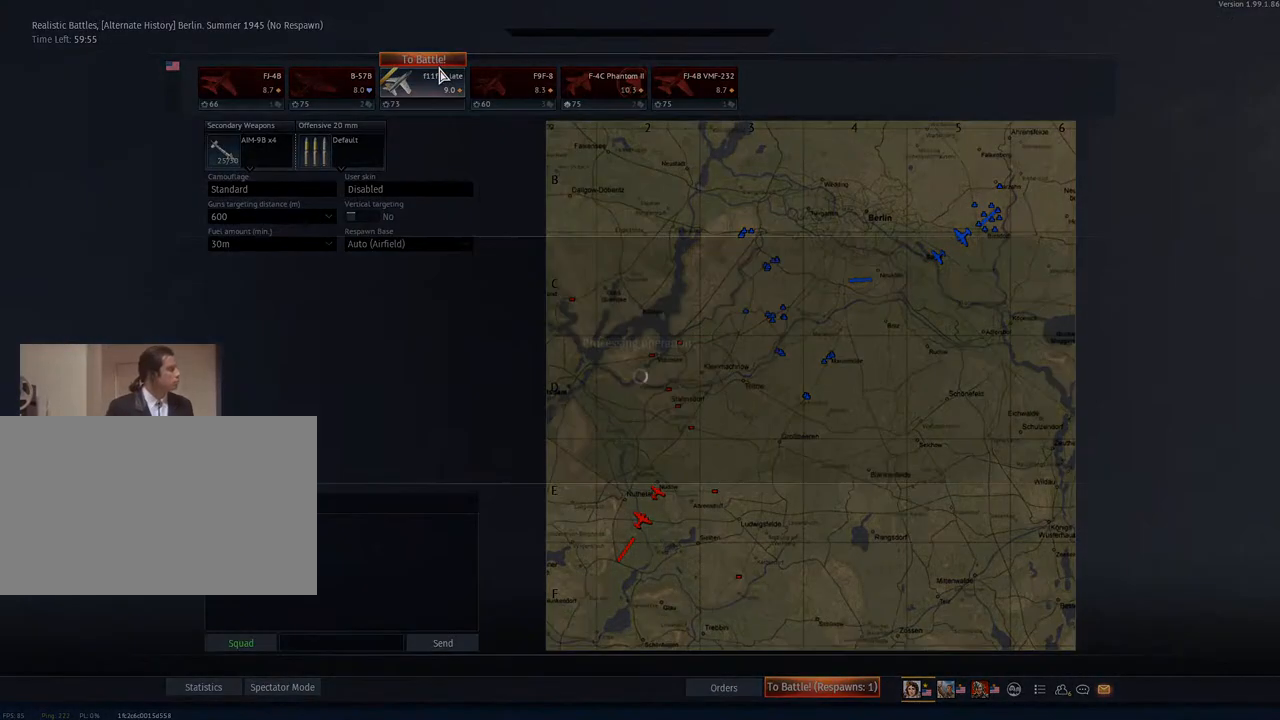
{"keys": [], "mouse": ["wheel"], "mouse_move": "still", "events": [[467, "mouse_wheel", "down"]]}
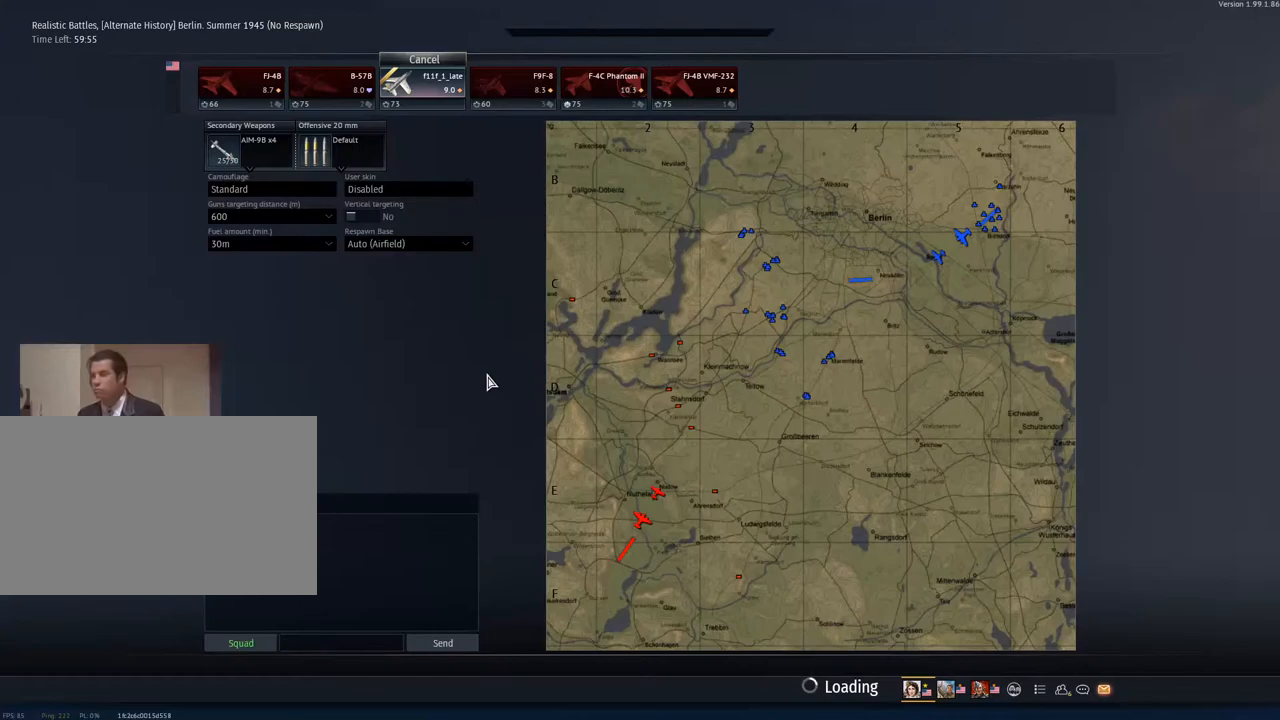
{"keys": [], "mouse": [], "mouse_move": "still", "events": [[100, "mouse_wheel", "up"]]}
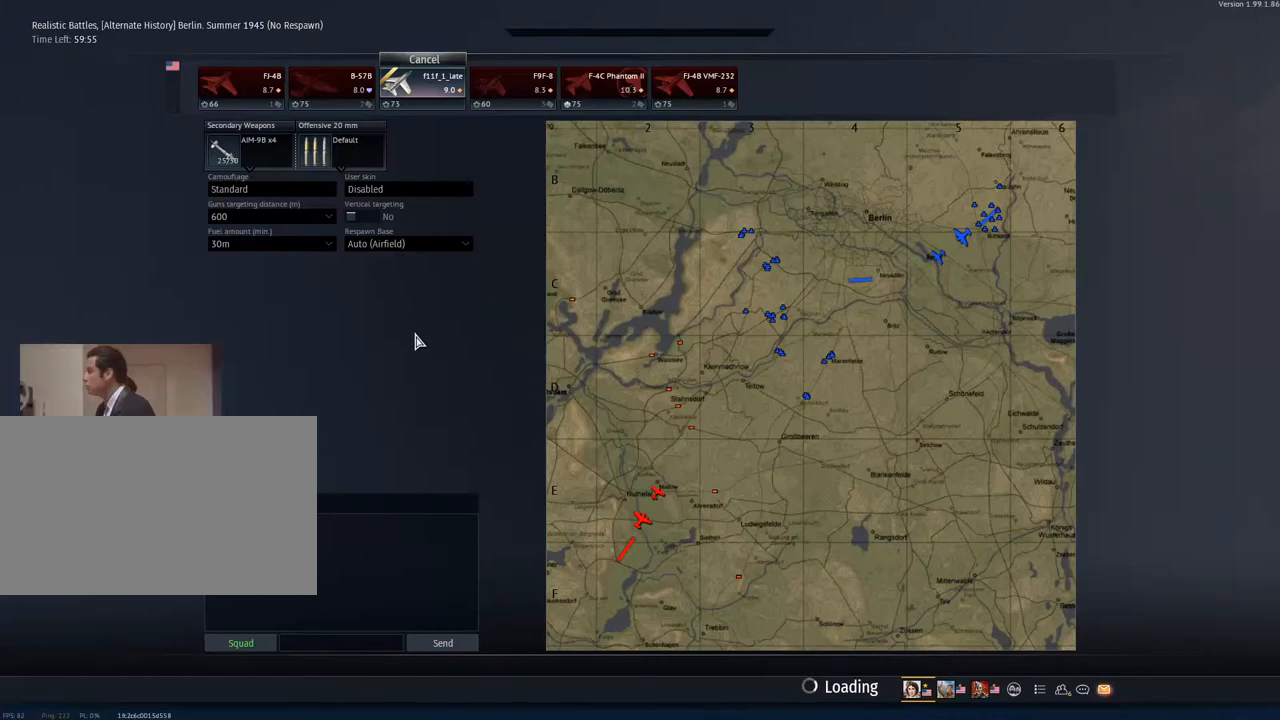
{"keys": [], "mouse": [], "mouse_move": "still", "events": []}
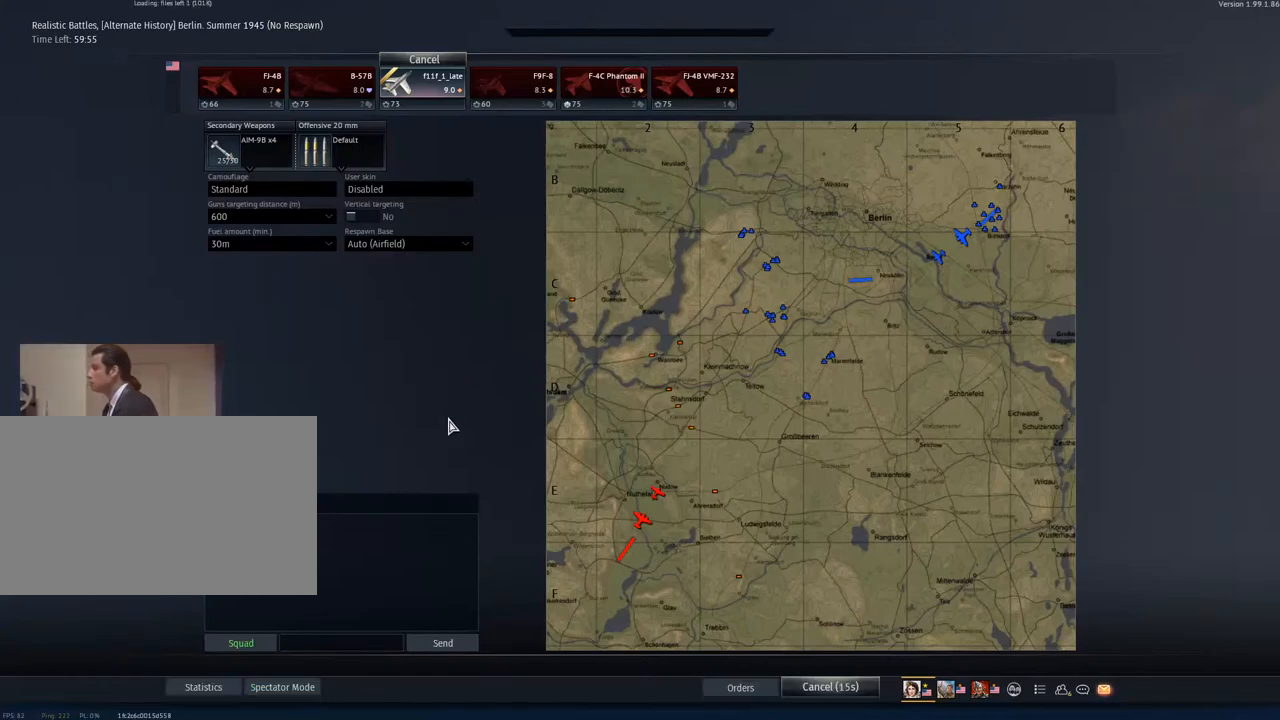
{"keys": [], "mouse": [], "mouse_move": "still", "events": []}
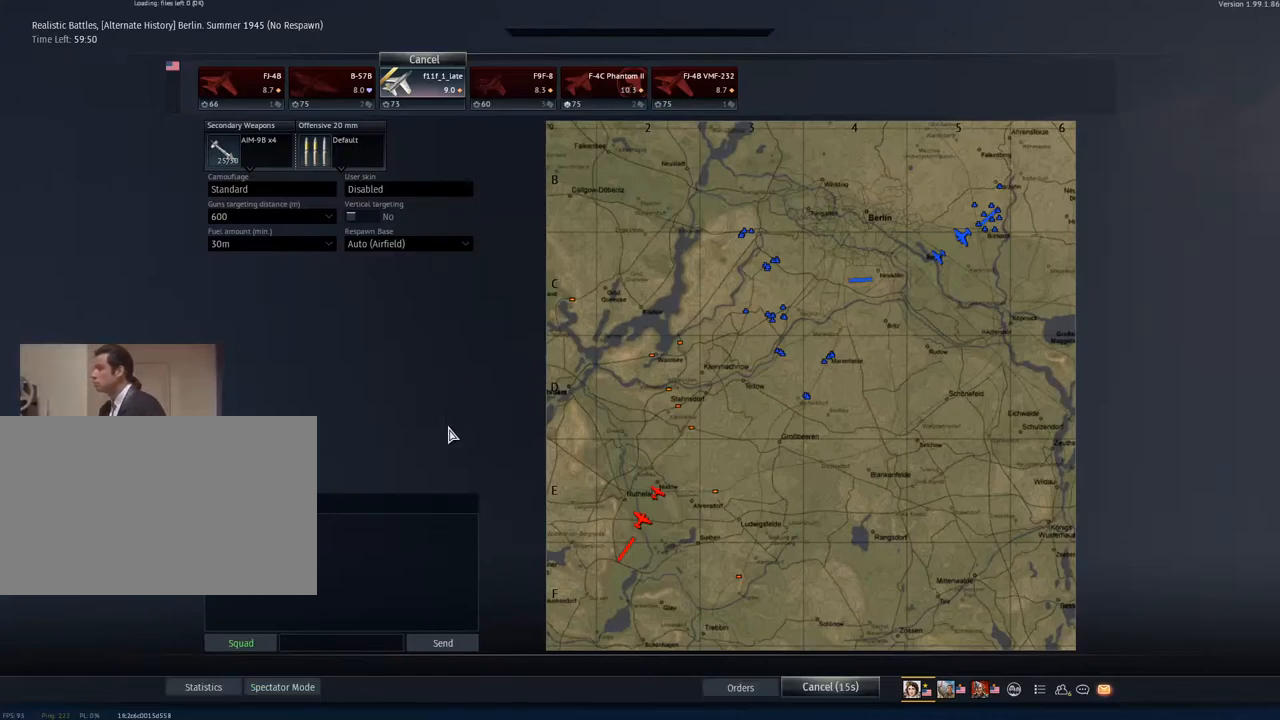
{"keys": [], "mouse": [], "mouse_move": "down-left", "events": [[183, "mouse_wheel", "down"], [283, "mouse_wheel", "up"]]}
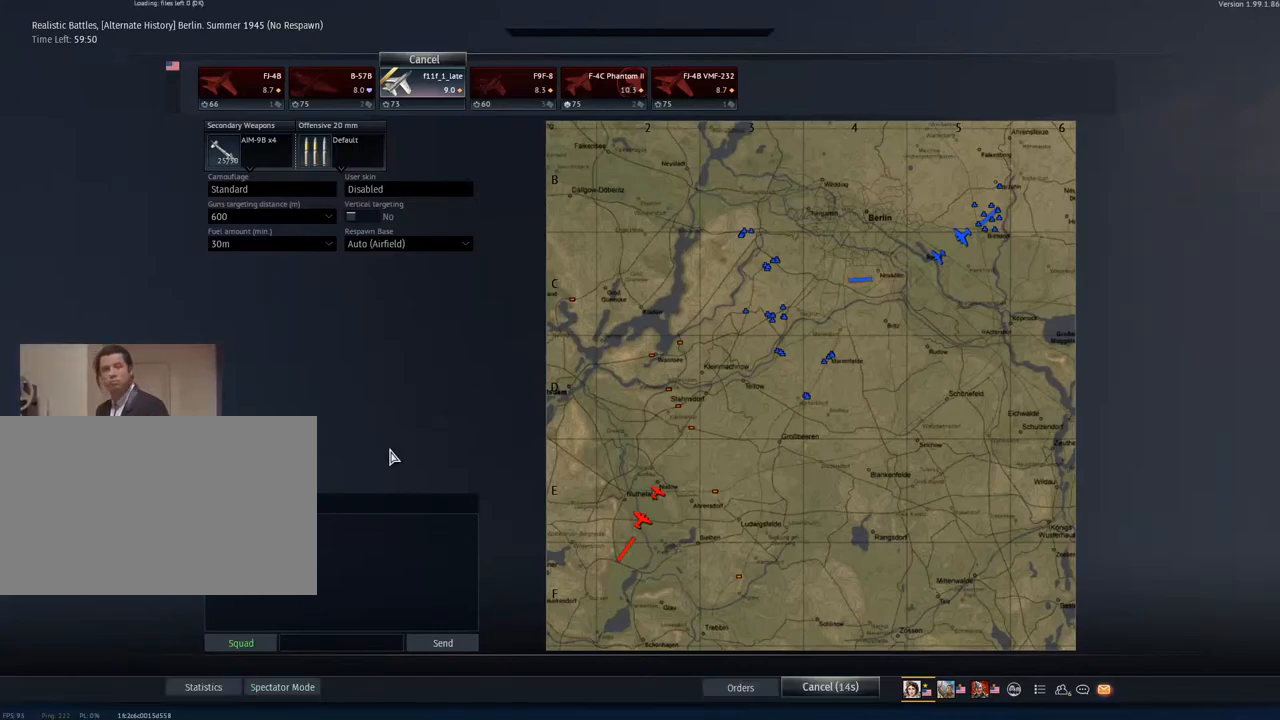
{"keys": [], "mouse": [], "mouse_move": "still", "events": []}
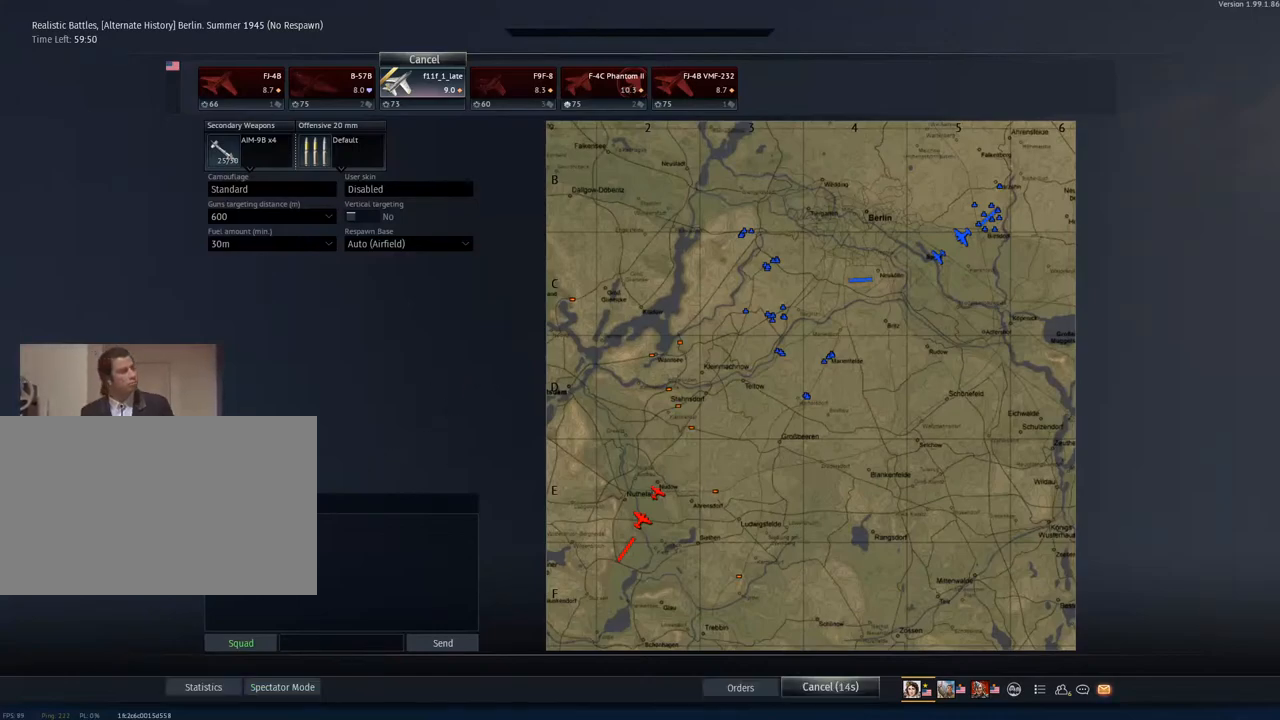
{"keys": [], "mouse": [], "mouse_move": "still", "events": []}
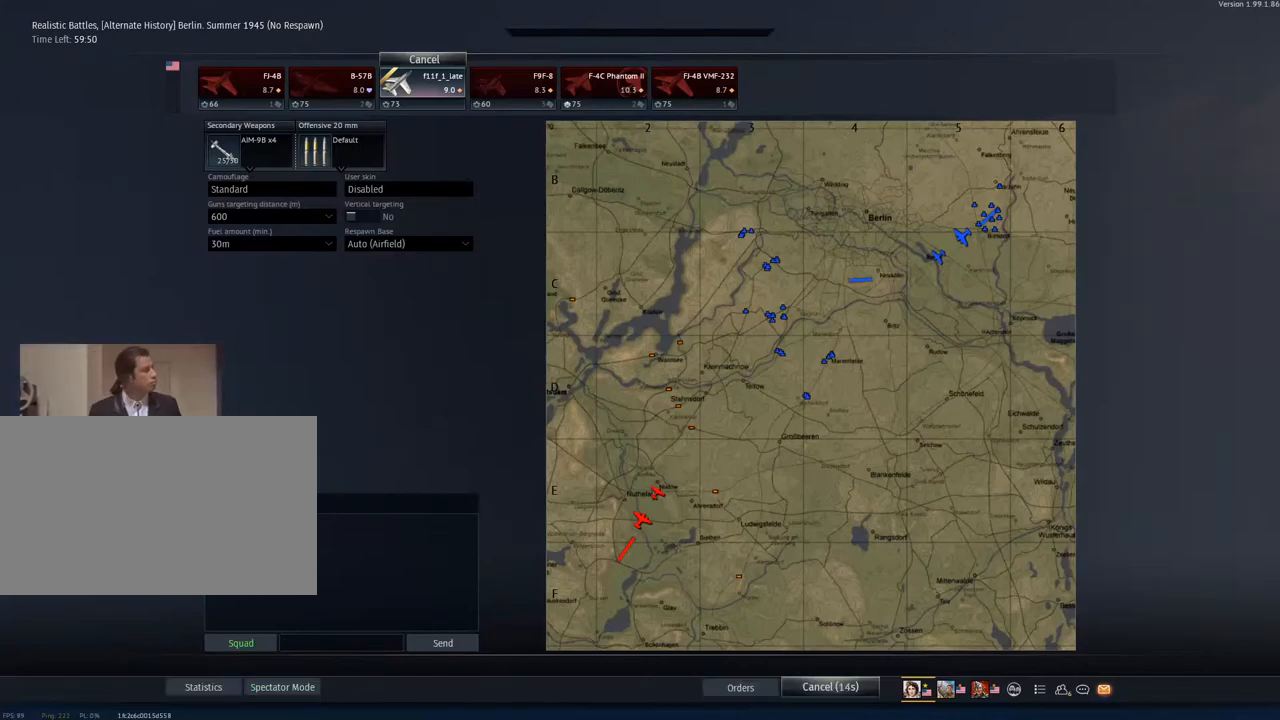
{"keys": [], "mouse": [], "mouse_move": "still", "events": []}
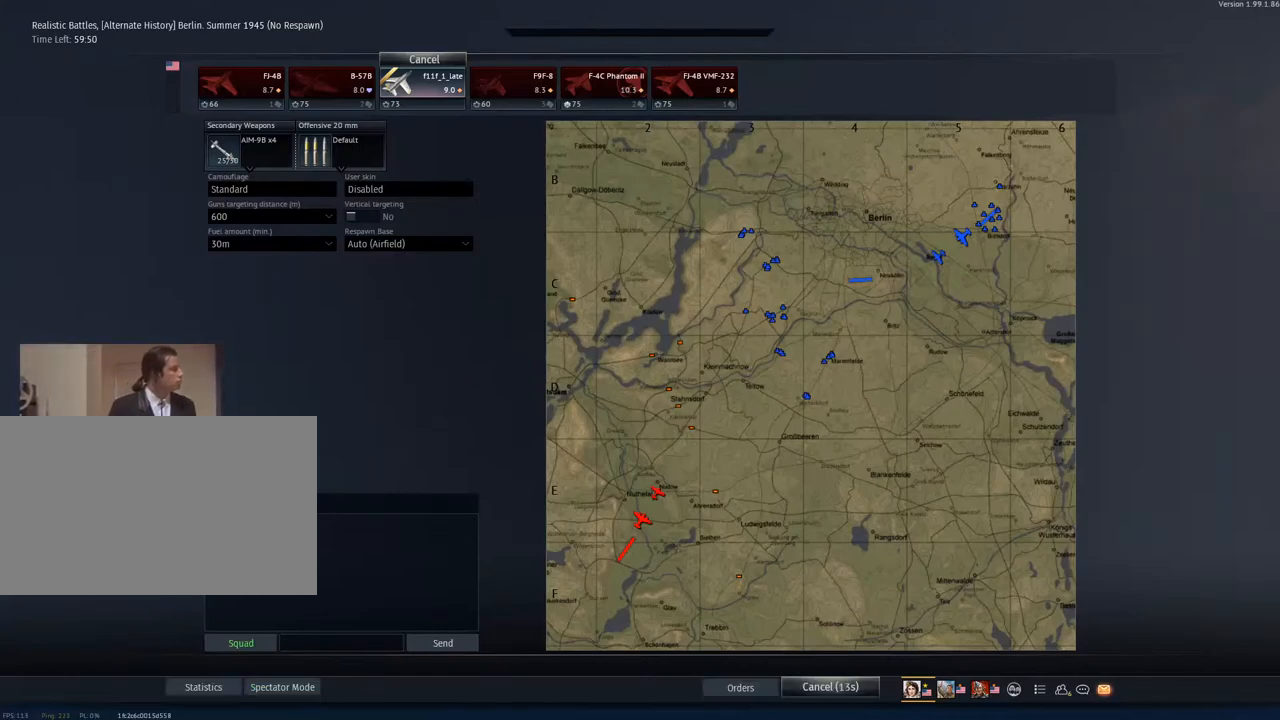
{"keys": [], "mouse": [], "mouse_move": "still", "events": []}
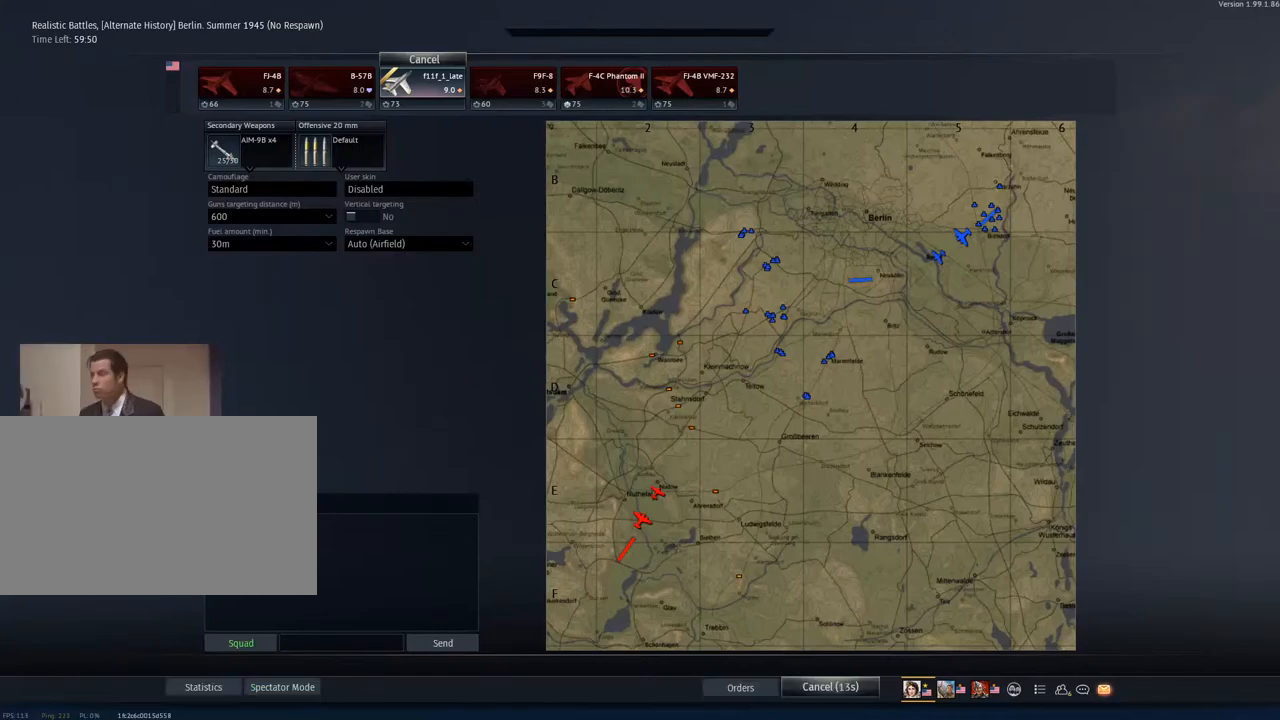
{"keys": ["shift"], "mouse": [], "mouse_move": "still", "events": [[83, "shift", "down"], [133, "shift", "up"], [417, "shift", "down"]]}
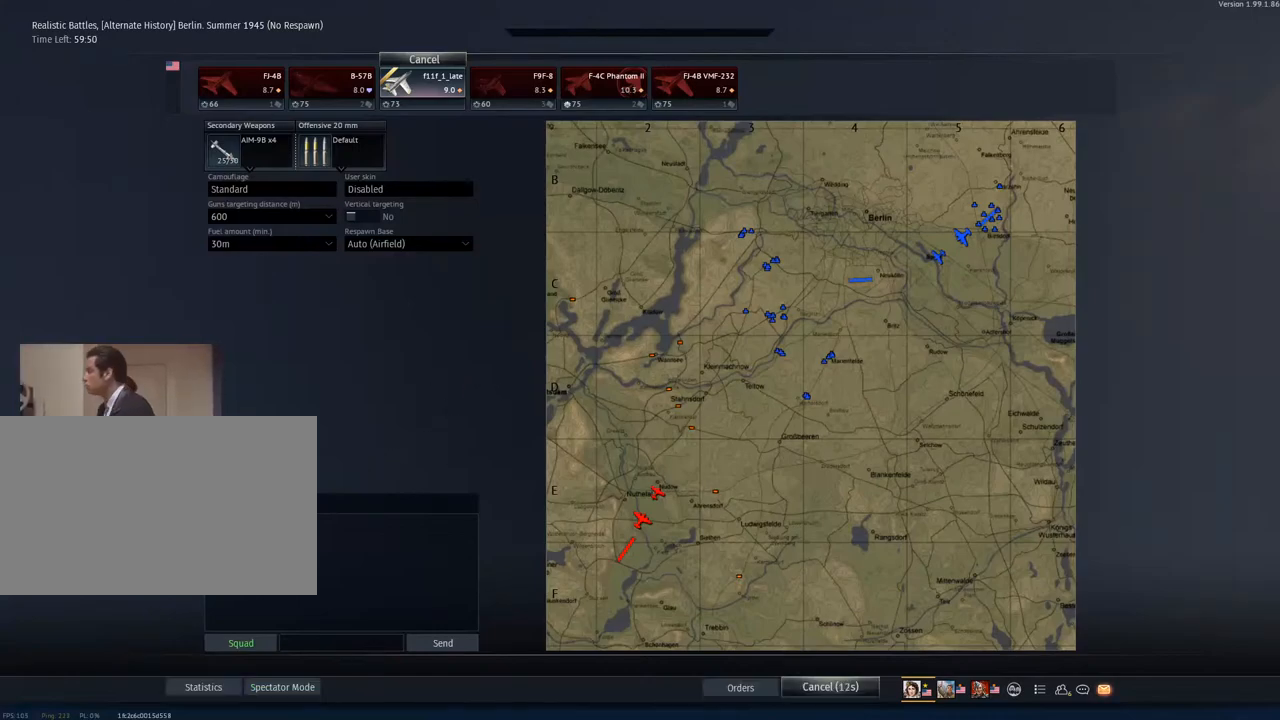
{"keys": ["e", "shift"], "mouse": [], "mouse_move": "still", "events": [[434, "e", "down"]]}
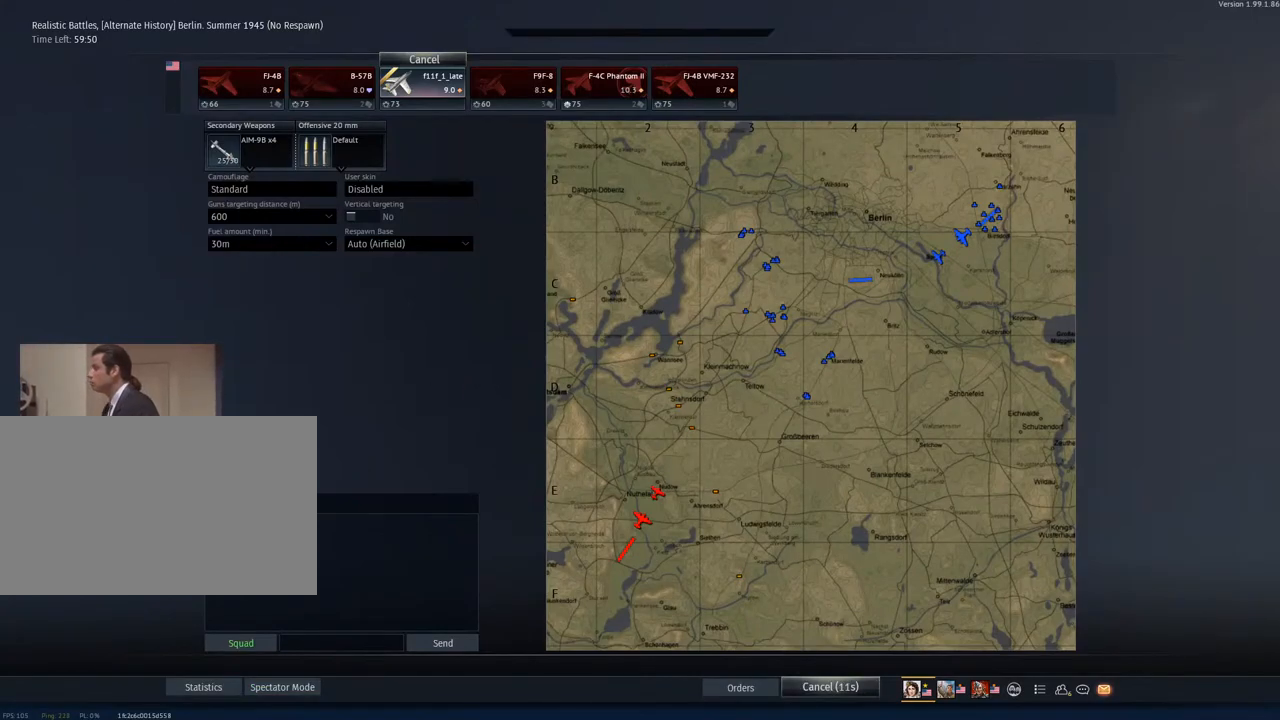
{"keys": [], "mouse": [], "mouse_move": "right", "events": [[66, "e", "up"], [66, "s", "down"], [217, "s", "up"], [267, "shift", "up"]]}
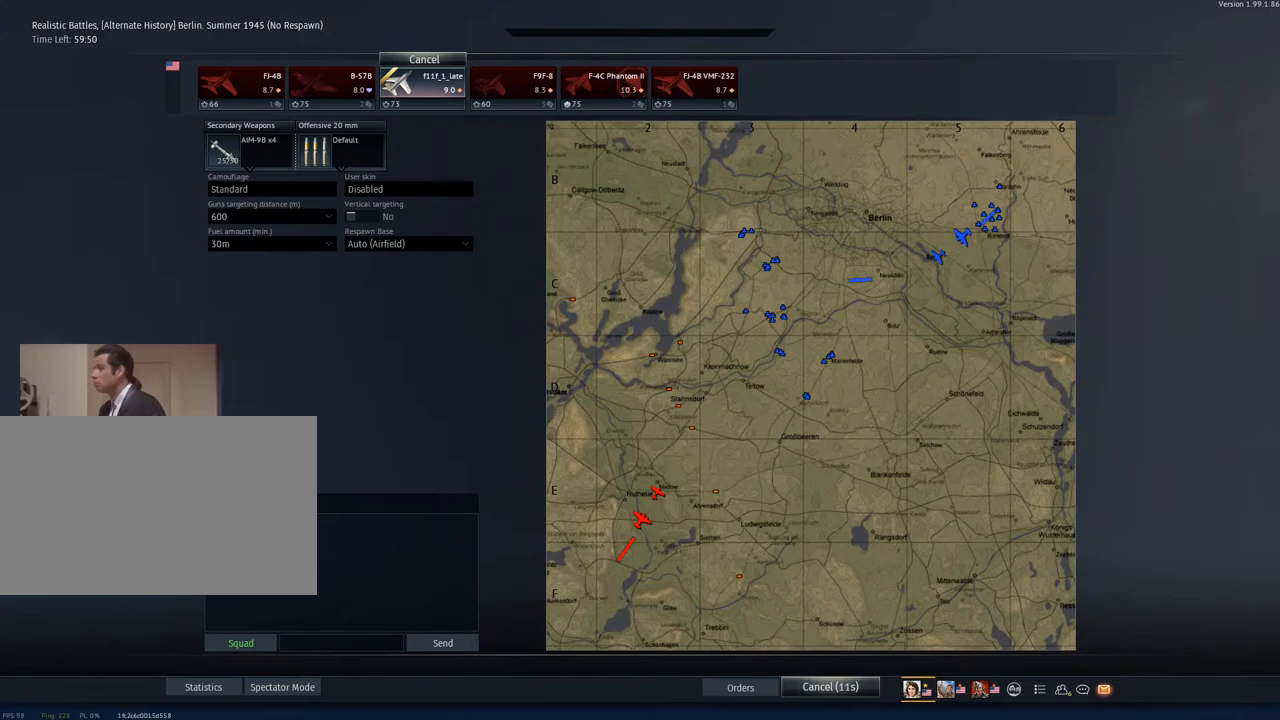
{"keys": [], "mouse": [], "mouse_move": "left", "events": []}
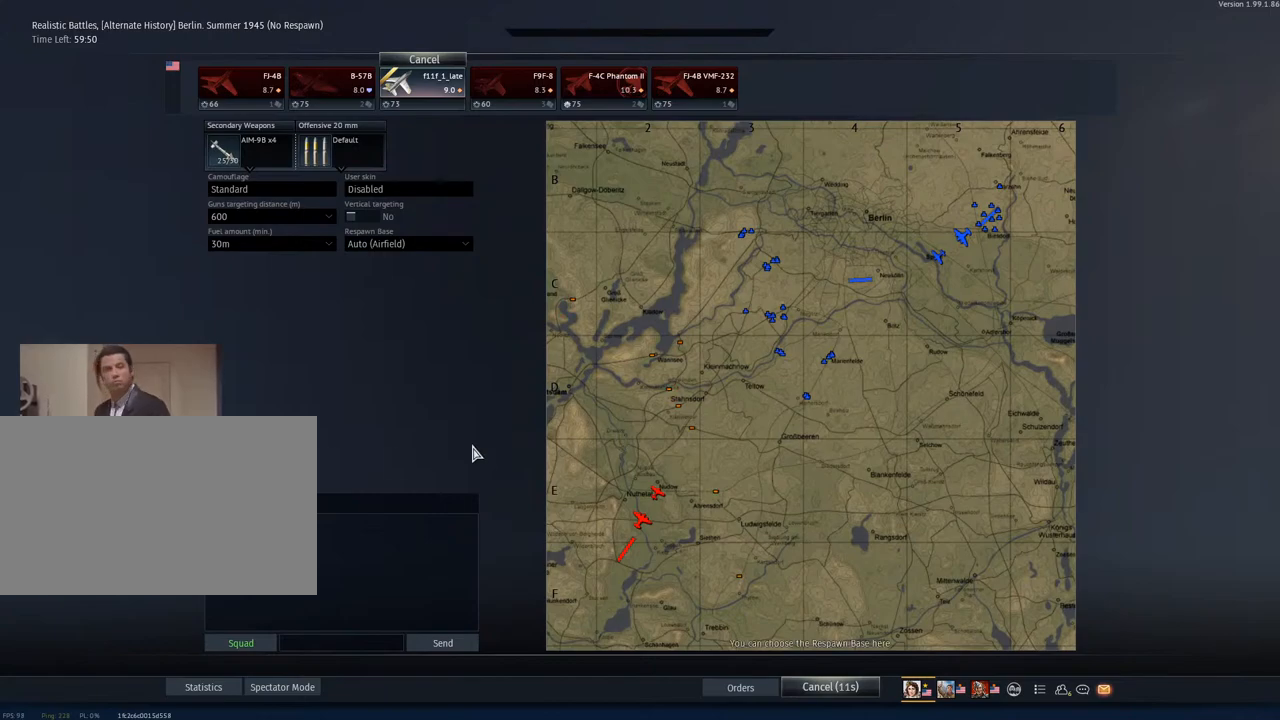
{"keys": [], "mouse": [], "mouse_move": "still", "events": []}
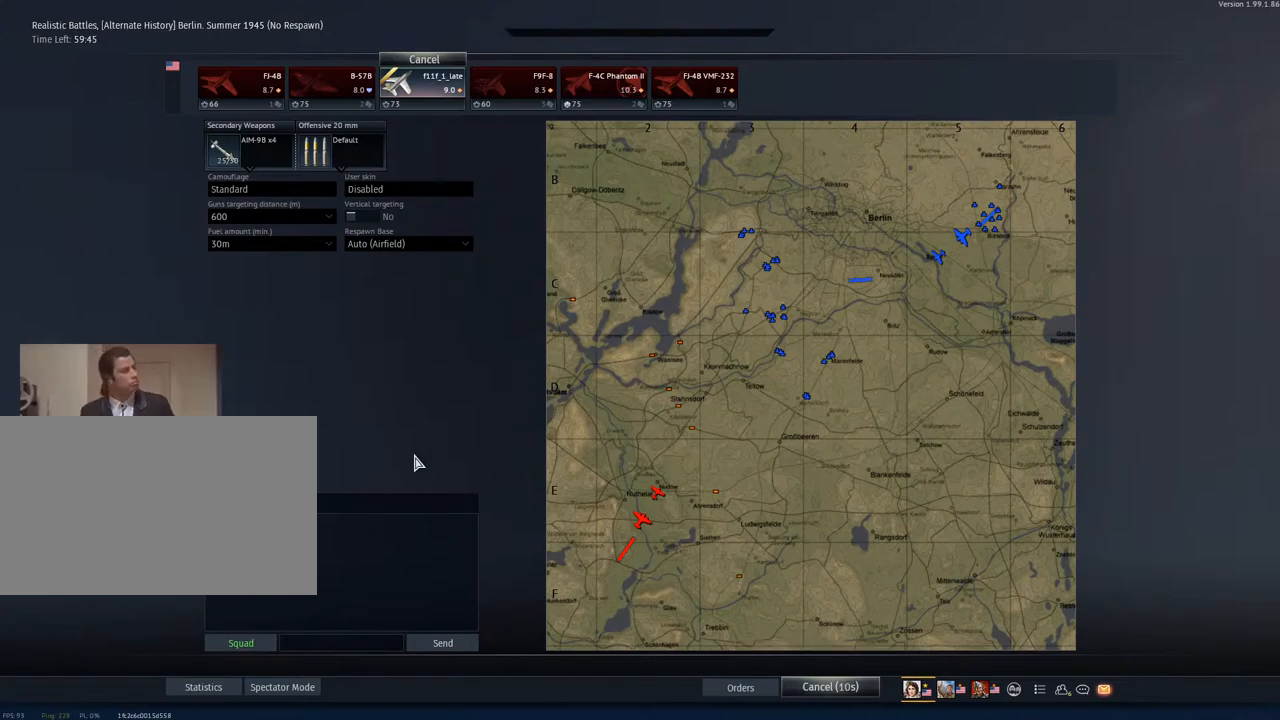
{"keys": [], "mouse": [], "mouse_move": "left", "events": []}
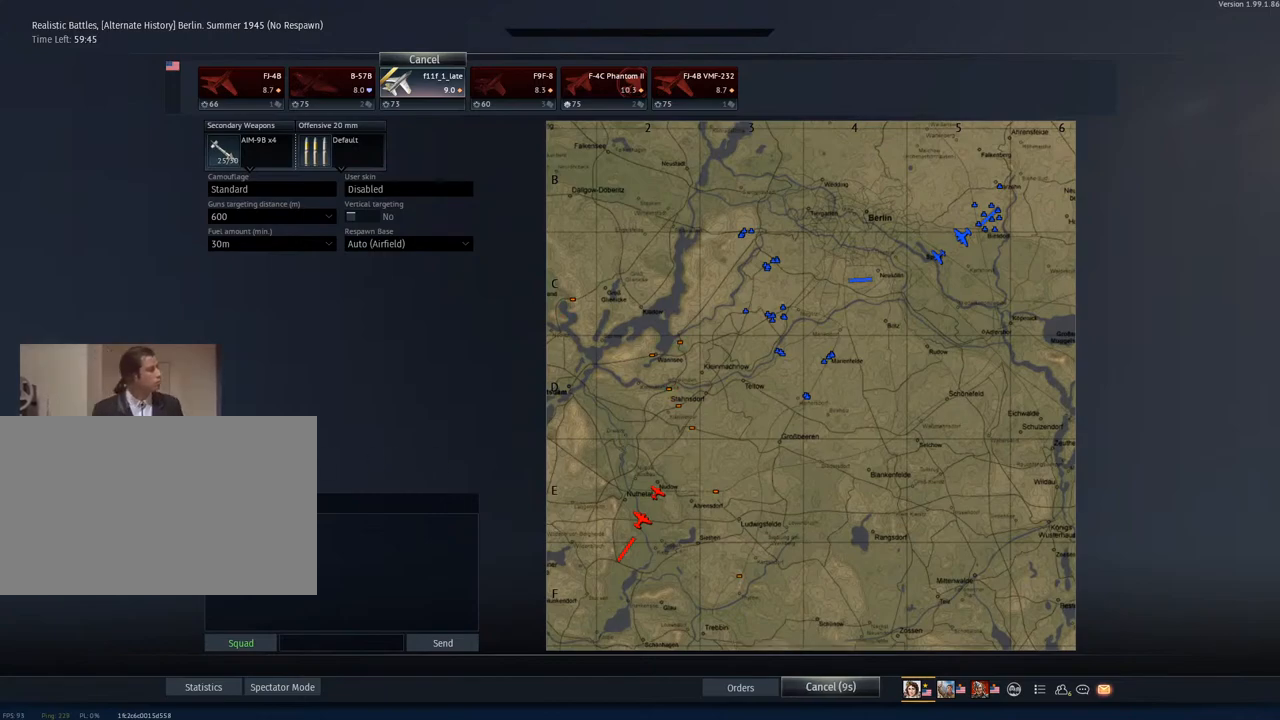
{"keys": [], "mouse": ["wheel"], "mouse_move": "still", "events": [[500, "mouse_wheel", "down"]]}
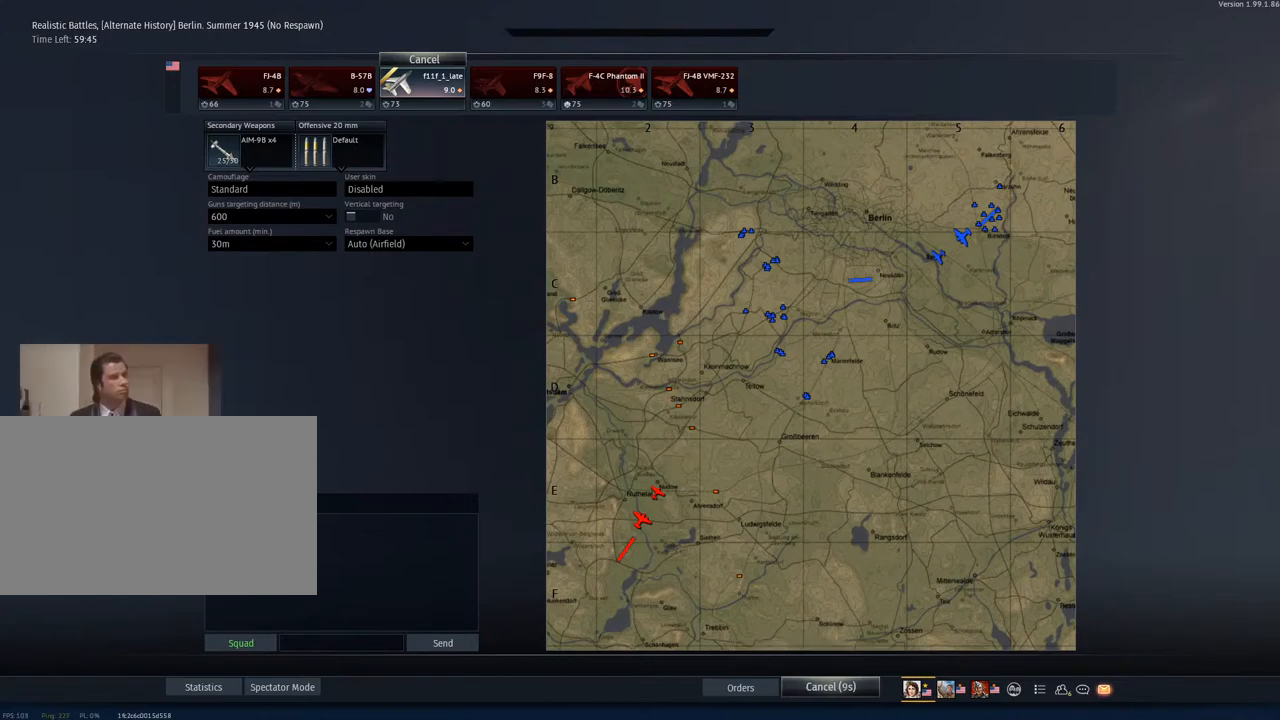
{"keys": [], "mouse": [], "mouse_move": "still", "events": [[150, "mouse_wheel", "up"], [234, "mouse_wheel", "down"], [334, "mouse_wheel", "up"]]}
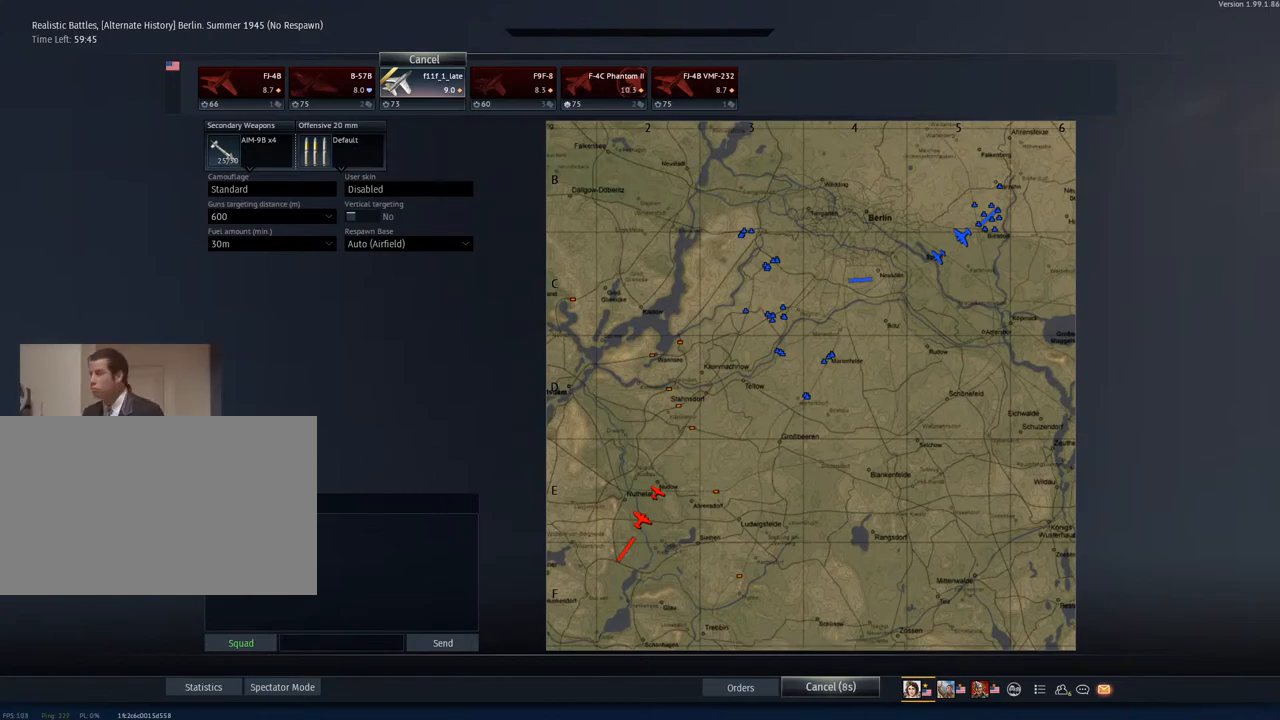
{"keys": [], "mouse": [], "mouse_move": "still", "events": []}
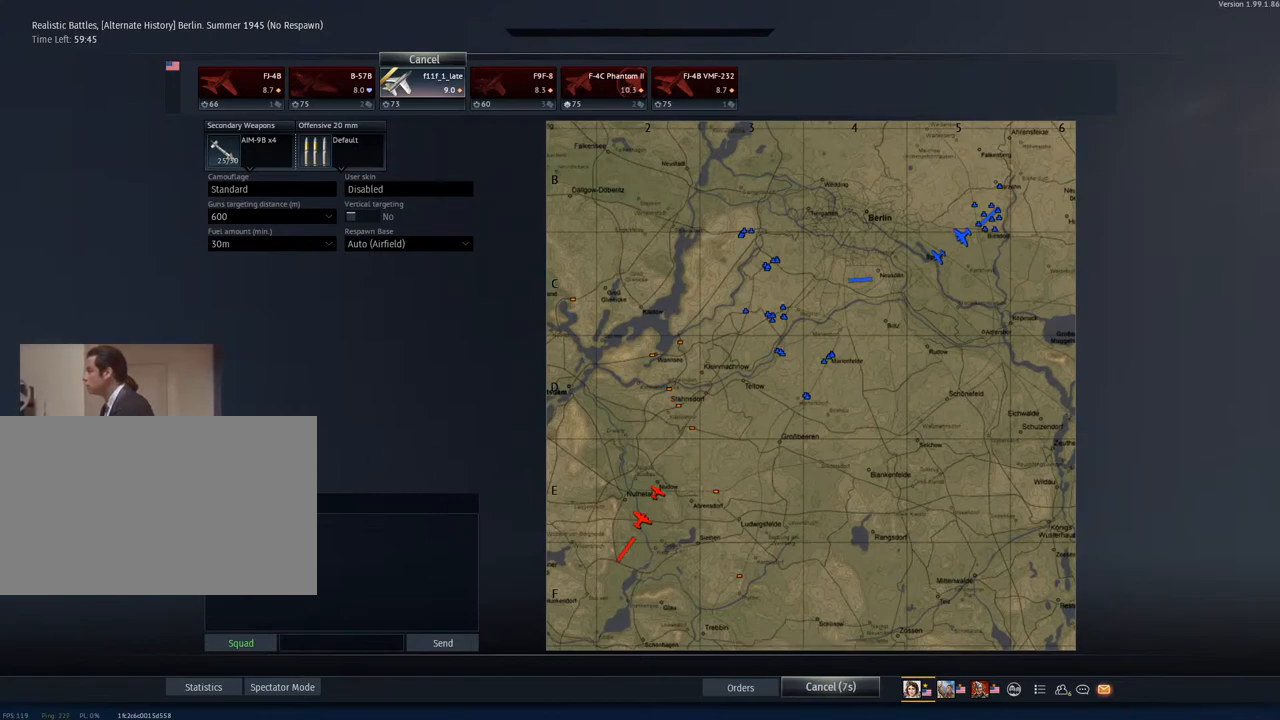
{"keys": [], "mouse": [], "mouse_move": "still", "events": []}
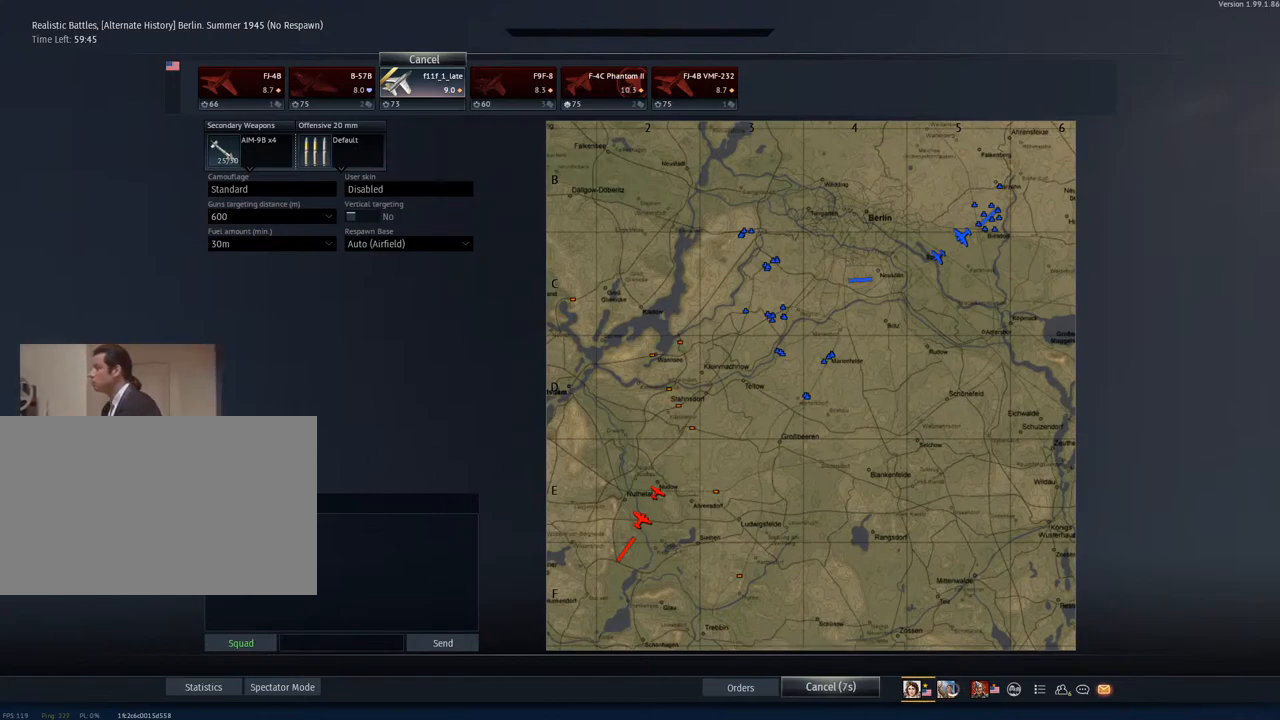
{"keys": [], "mouse": [], "mouse_move": "still", "events": []}
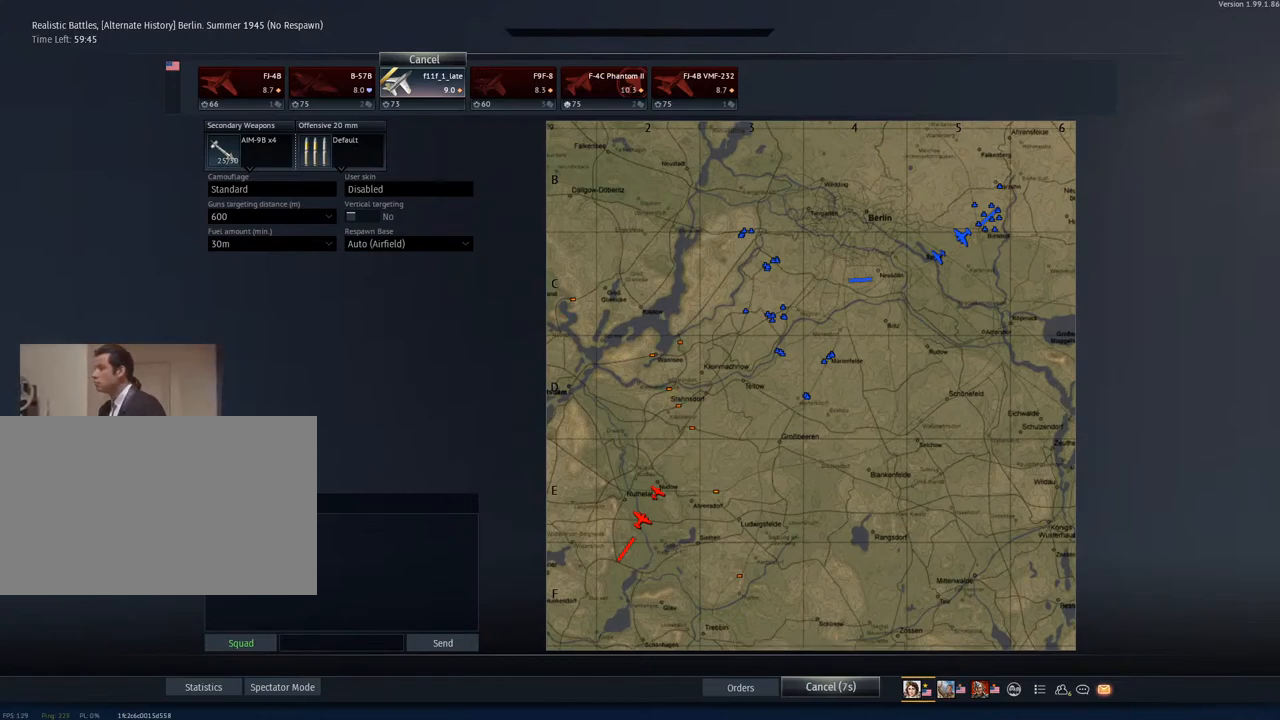
{"keys": [], "mouse": [], "mouse_move": "still", "events": [[300, "mouse_wheel", "down"], [434, "mouse_wheel", "up"]]}
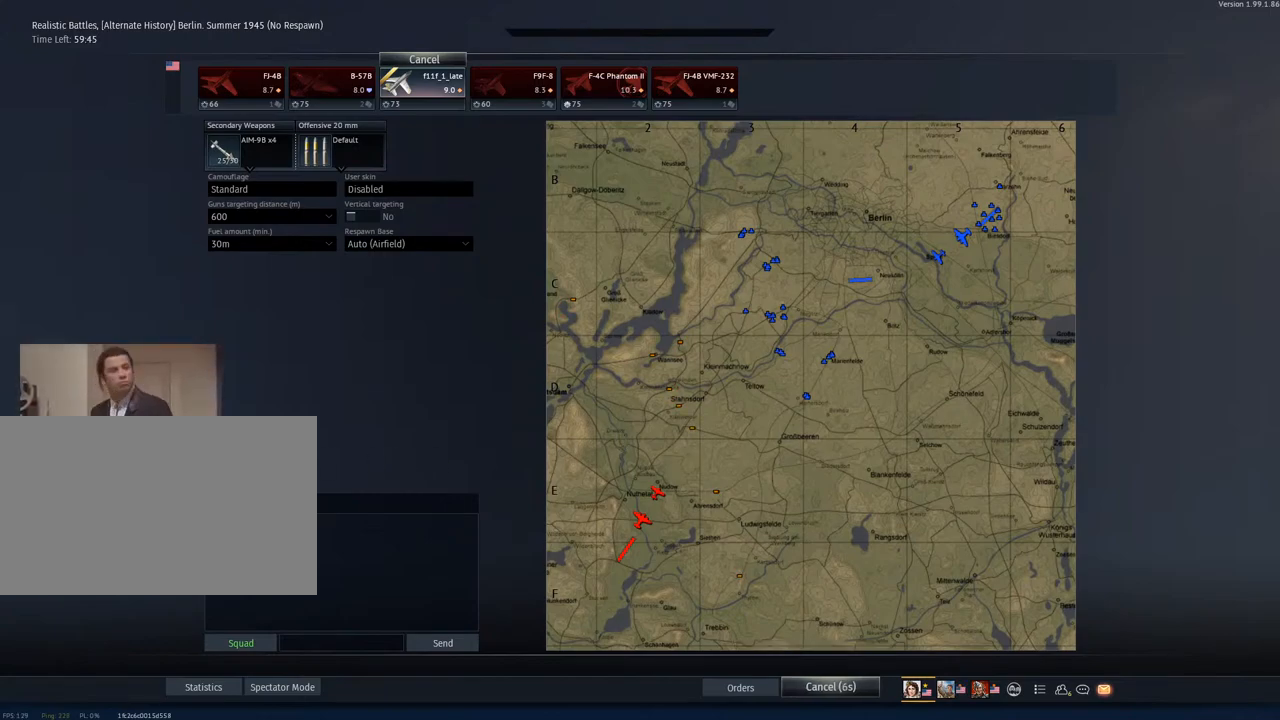
{"keys": [], "mouse": ["wheel"], "mouse_move": "still", "events": [[33, "mouse_wheel", "down"], [116, "mouse_wheel", "up"], [317, "mouse_wheel", "down"], [400, "mouse_wheel", "up"], [500, "mouse_wheel", "down"]]}
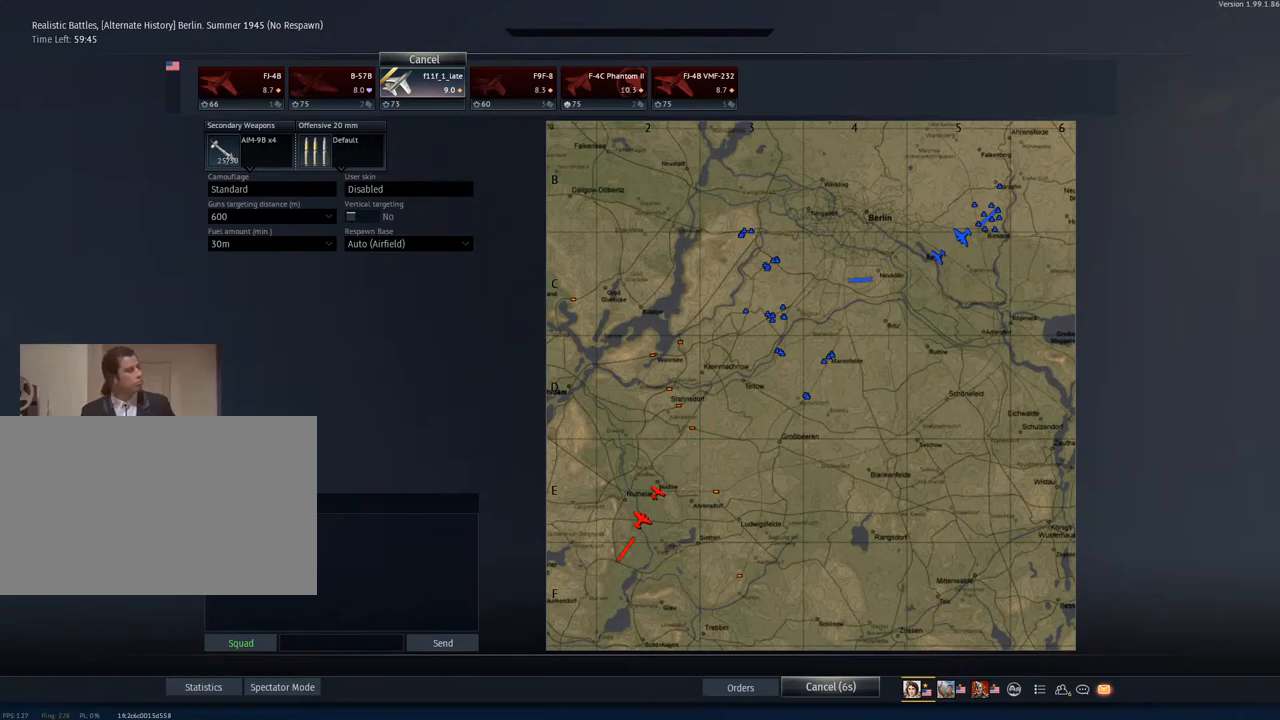
{"keys": [], "mouse": [], "mouse_move": "still", "events": [[134, "mouse_wheel", "up"]]}